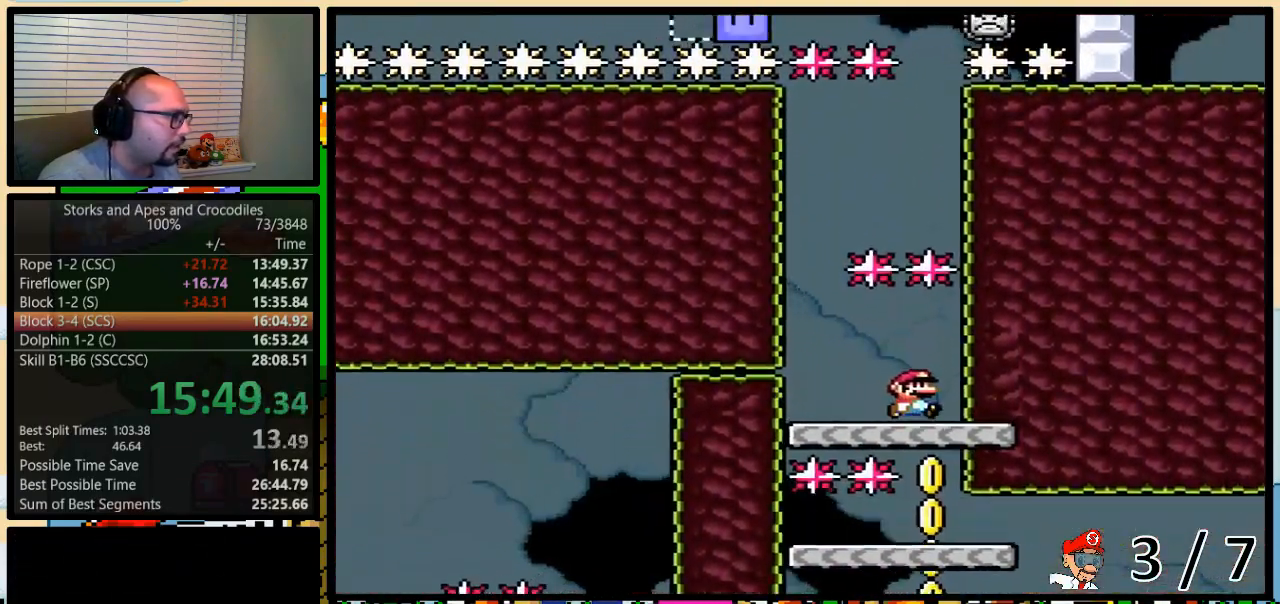
Gameplay with a controller (Nintendo layout); each line is a JSON object with the inputs held at the frame after it. "events" lists button and stick changes between this image and that frame as [ms after this image, input, new state], when the widget could be followed in between. Not read: L3 R3.
{"buttons": ["Y", "DPAD_RIGHT"], "events": []}
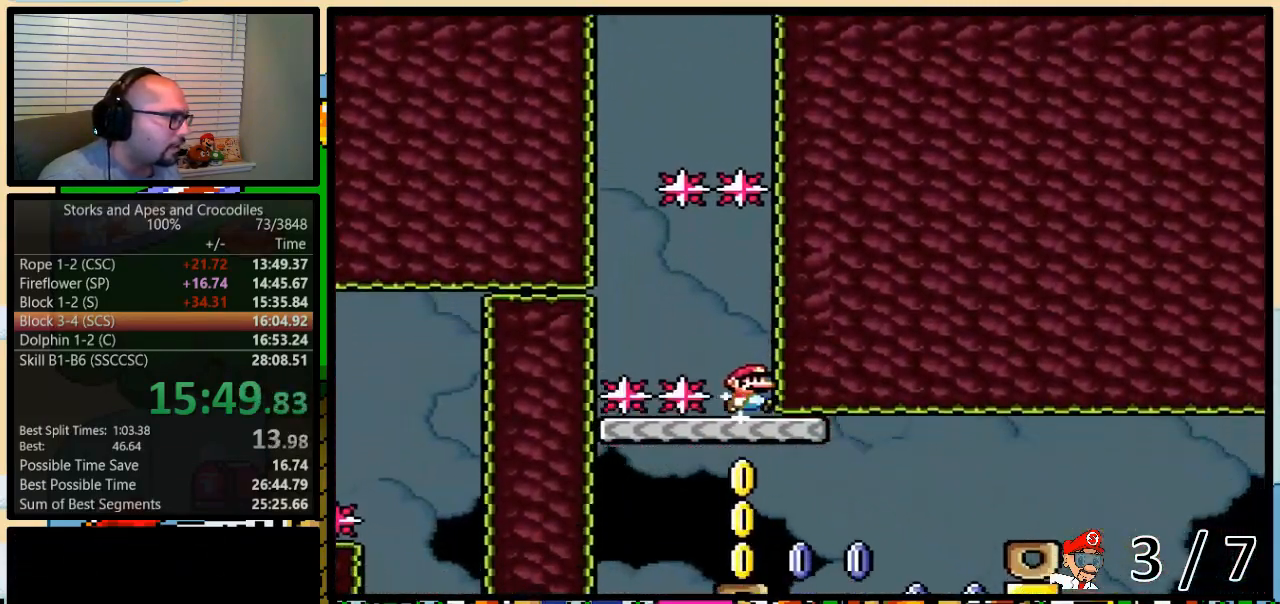
{"buttons": ["A", "Y", "DPAD_RIGHT"], "events": [[267, "A", "down"], [333, "A", "up"], [450, "A", "down"]]}
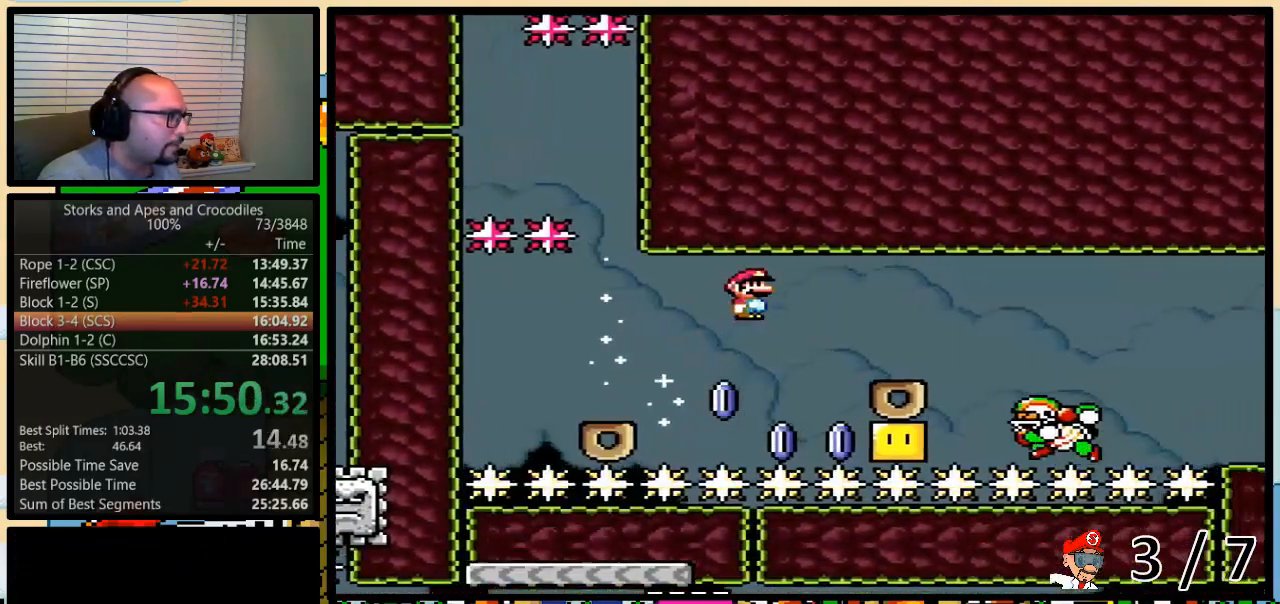
{"buttons": ["A", "Y", "DPAD_UP", "DPAD_RIGHT"], "events": [[233, "A", "up"], [267, "DPAD_UP", "down"], [400, "A", "down"]]}
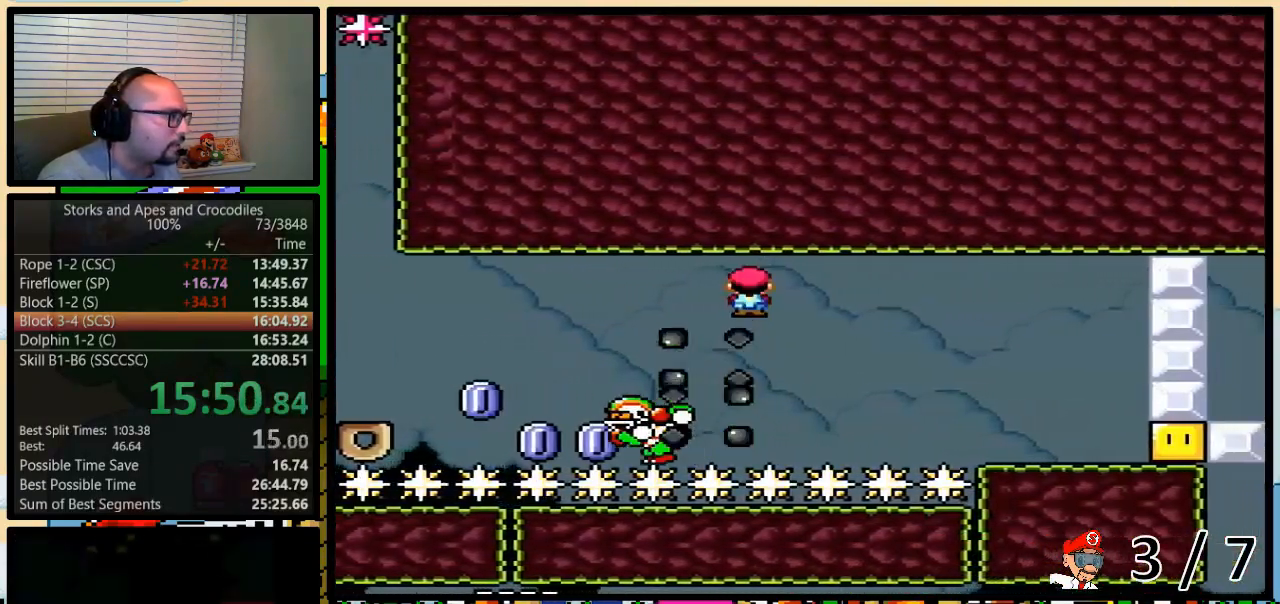
{"buttons": ["A", "Y", "DPAD_UP", "DPAD_RIGHT"], "events": []}
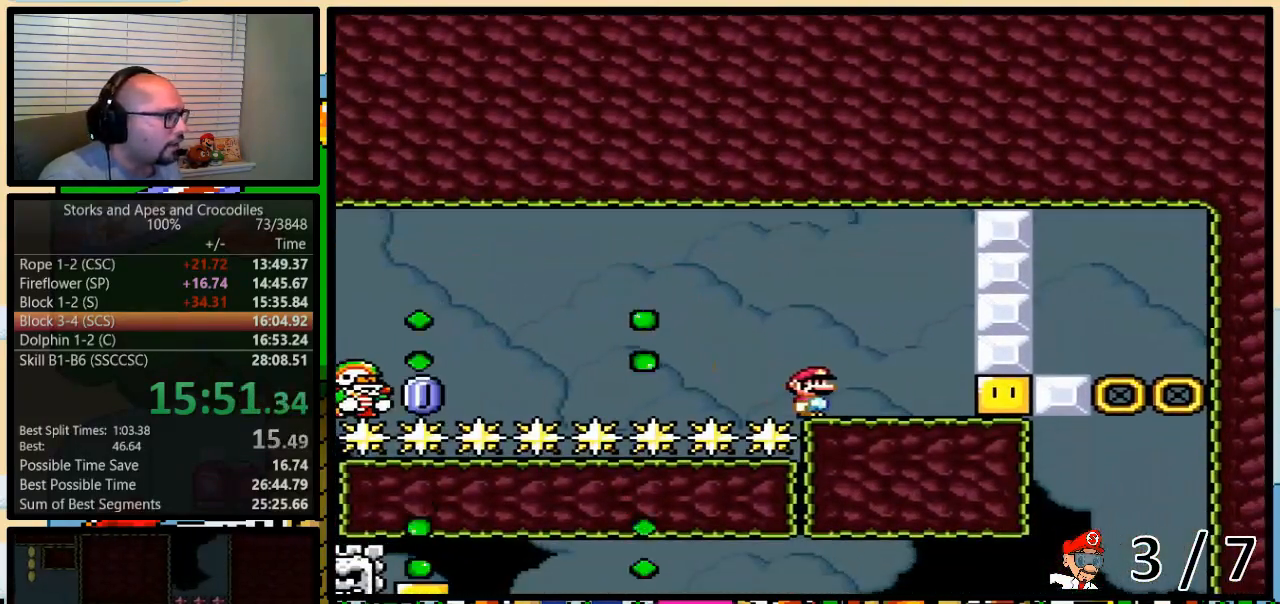
{"buttons": ["Y"], "events": [[167, "A", "up"], [233, "DPAD_UP", "up"], [267, "Y", "up"], [317, "DPAD_RIGHT", "up"], [317, "Y", "down"]]}
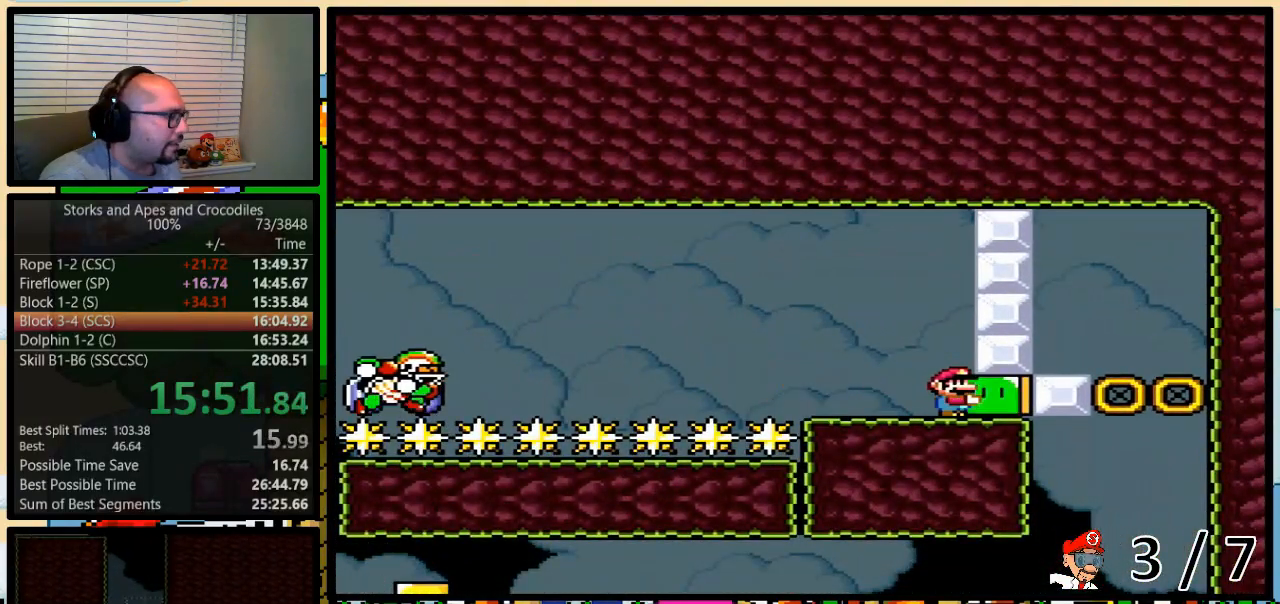
{"buttons": ["Y"], "events": [[17, "DPAD_RIGHT", "down"], [133, "DPAD_RIGHT", "up"]]}
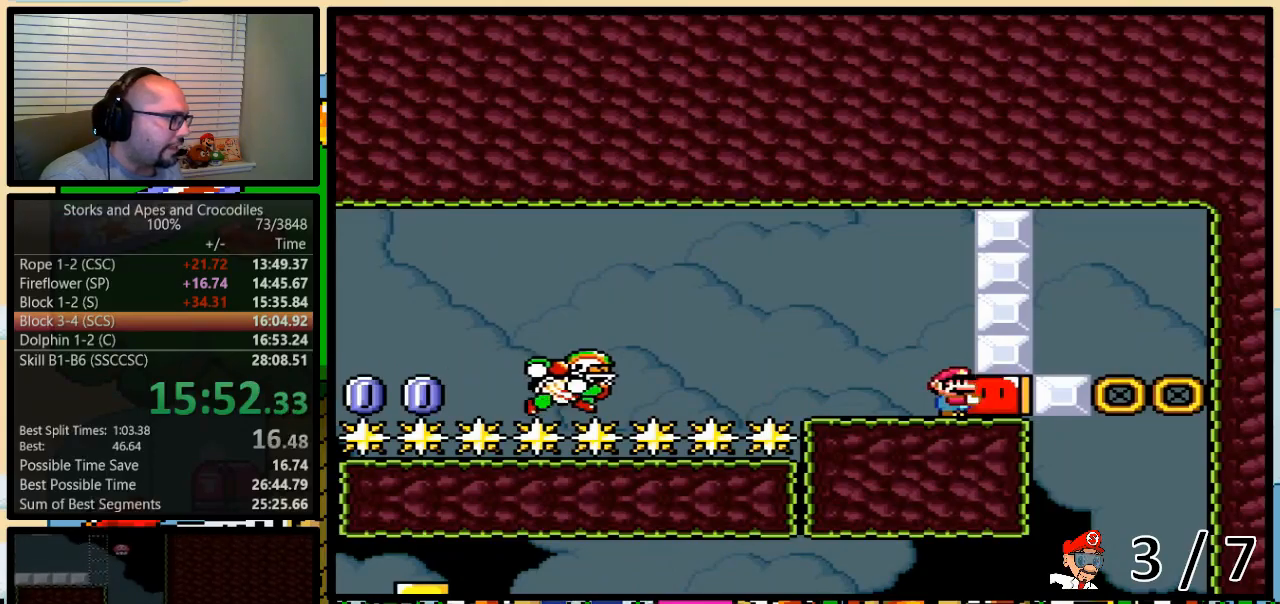
{"buttons": ["Y"], "events": []}
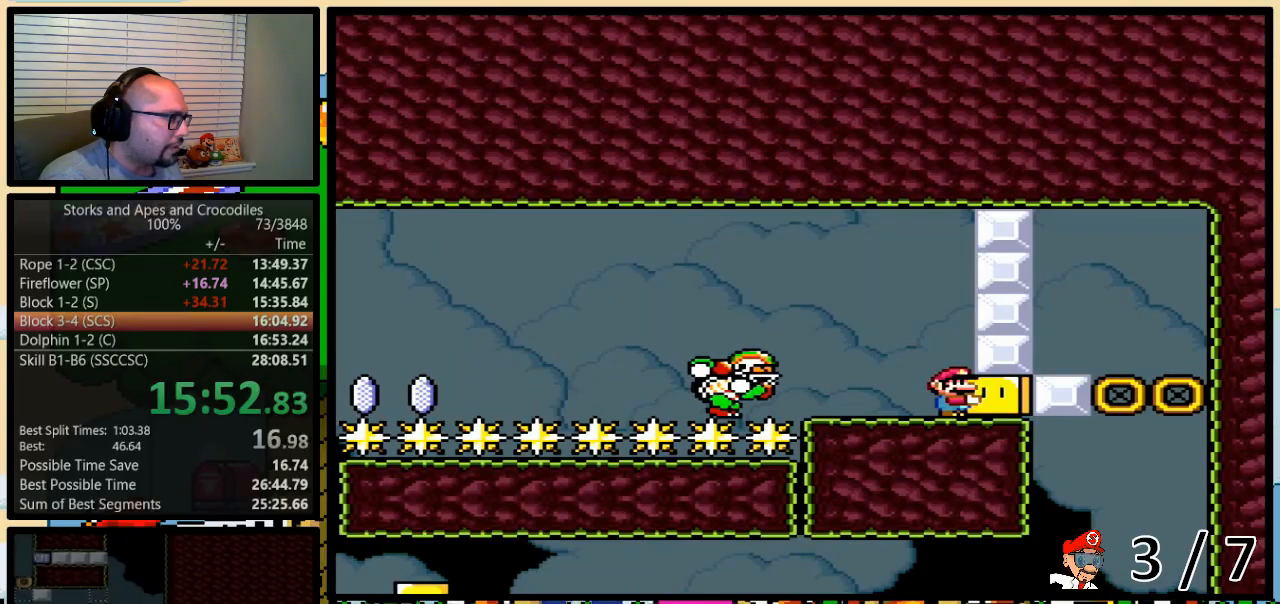
{"buttons": ["B", "Y", "DPAD_RIGHT"], "events": [[200, "B", "down"], [200, "DPAD_LEFT", "down"], [317, "B", "up"], [450, "B", "down"], [500, "DPAD_LEFT", "up"], [500, "DPAD_RIGHT", "down"]]}
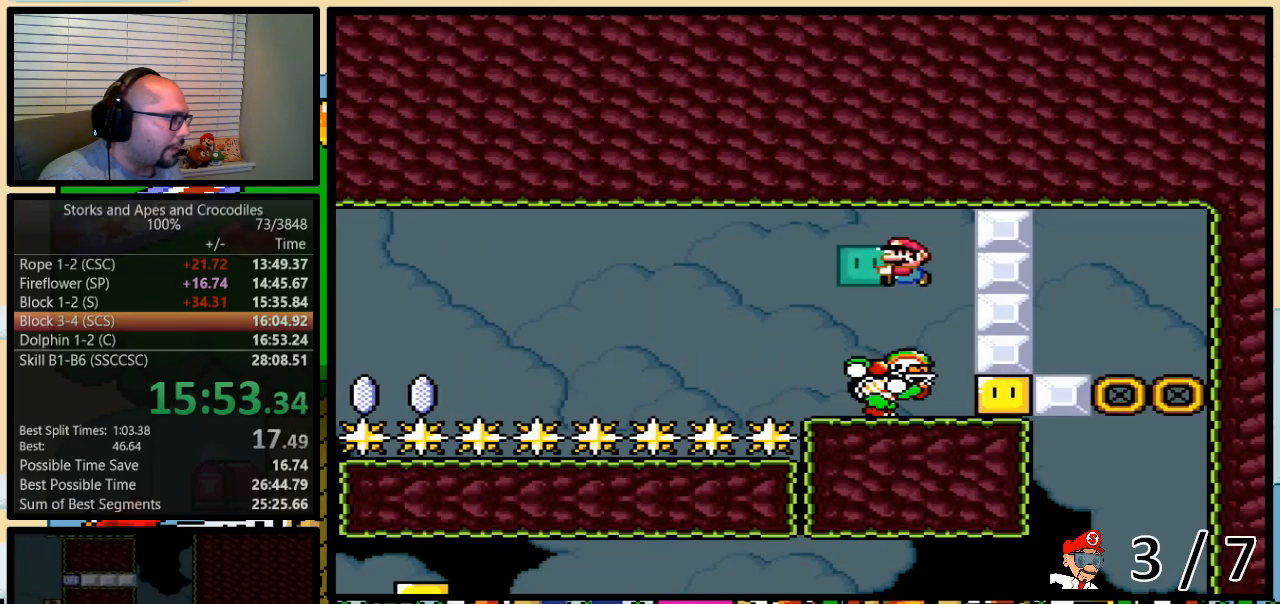
{"buttons": ["B", "Y", "DPAD_UP", "DPAD_RIGHT"], "events": [[67, "B", "up"], [100, "DPAD_UP", "down"], [483, "B", "down"]]}
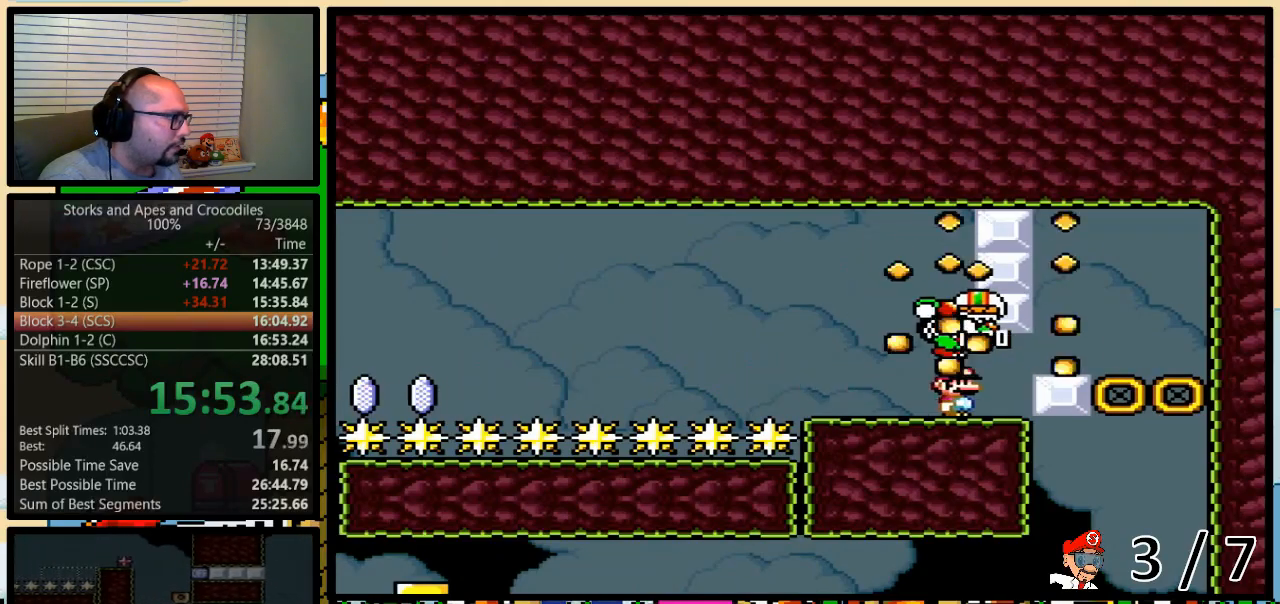
{"buttons": ["Y", "DPAD_LEFT"], "events": [[200, "B", "up"], [200, "DPAD_UP", "up"], [267, "DPAD_LEFT", "down"], [267, "DPAD_RIGHT", "up"]]}
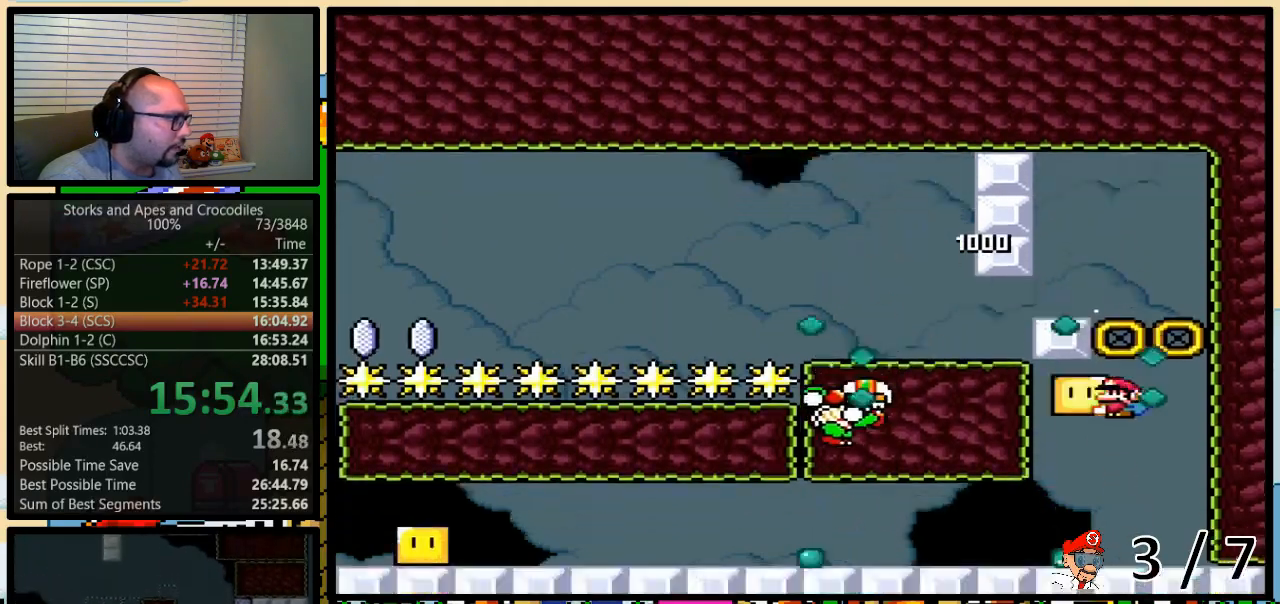
{"buttons": ["Y", "DPAD_LEFT"], "events": []}
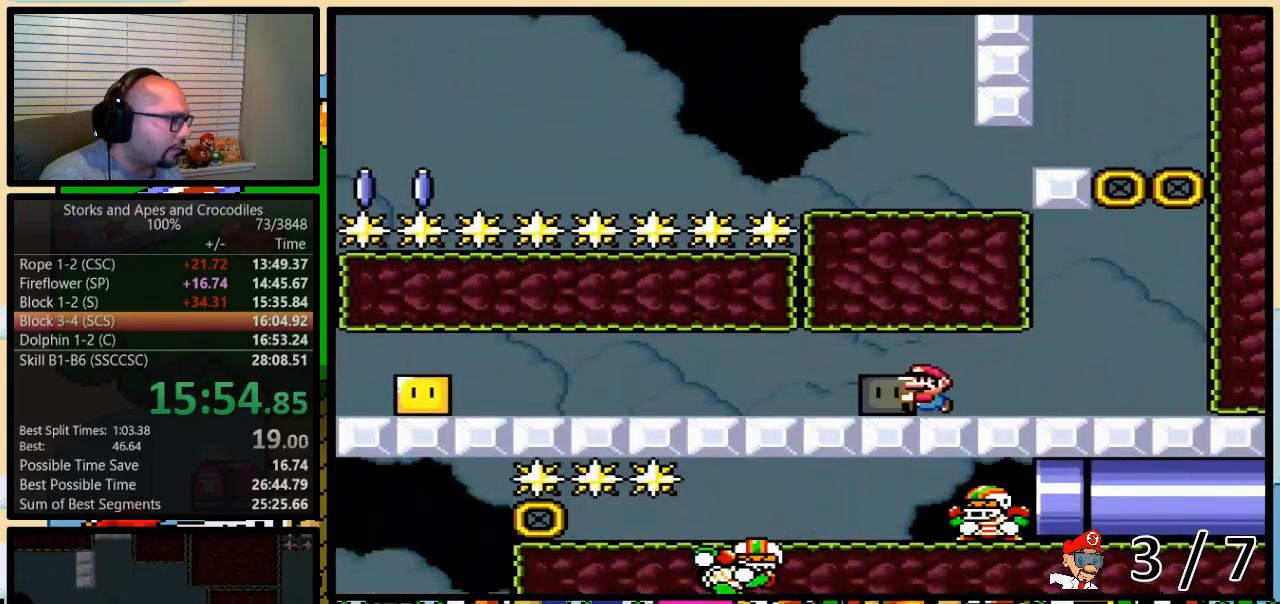
{"buttons": ["Y", "DPAD_LEFT"], "events": []}
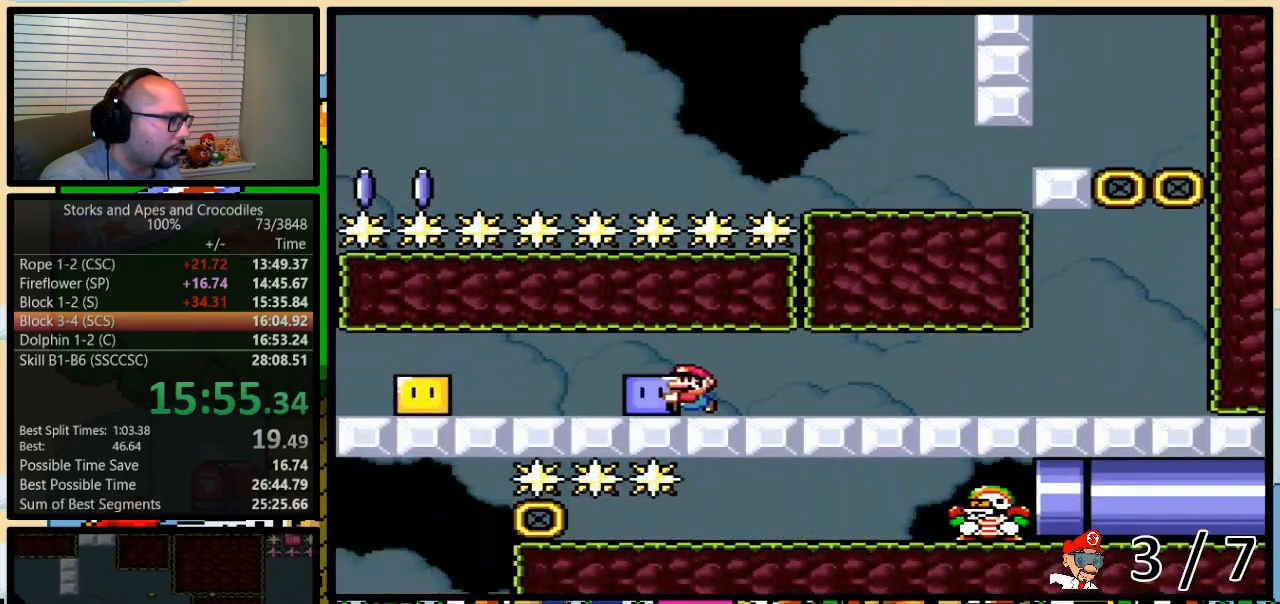
{"buttons": ["B", "Y", "DPAD_LEFT"], "events": [[267, "B", "down"]]}
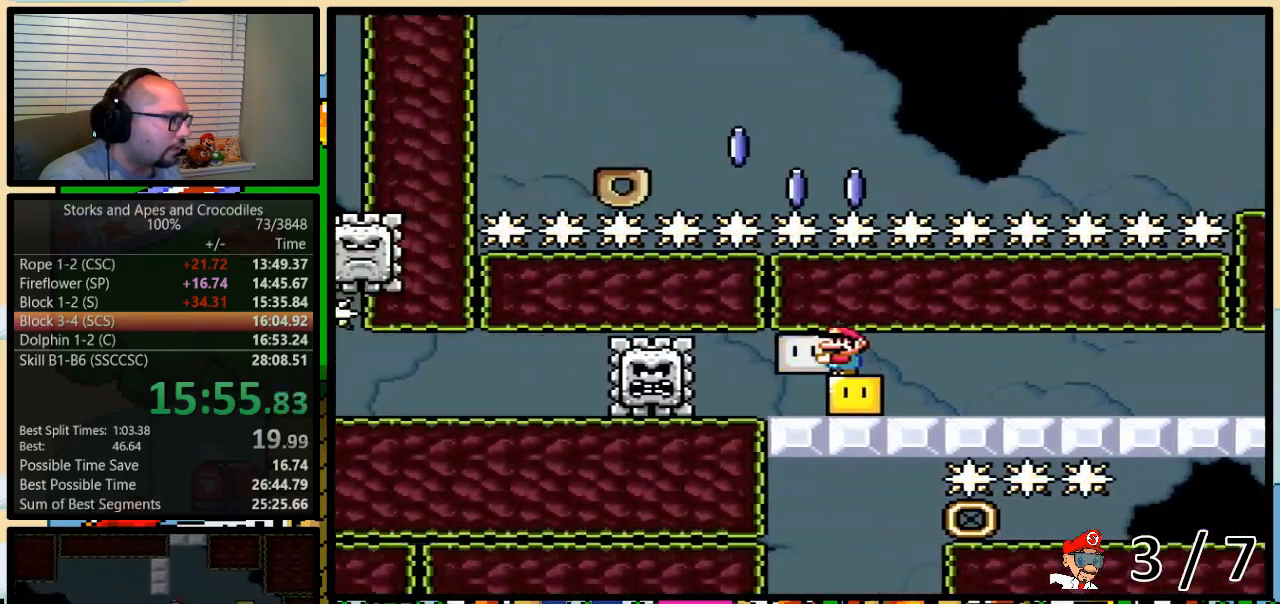
{"buttons": ["X", "DPAD_LEFT"], "events": [[200, "B", "up"], [233, "X", "down"], [233, "Y", "up"]]}
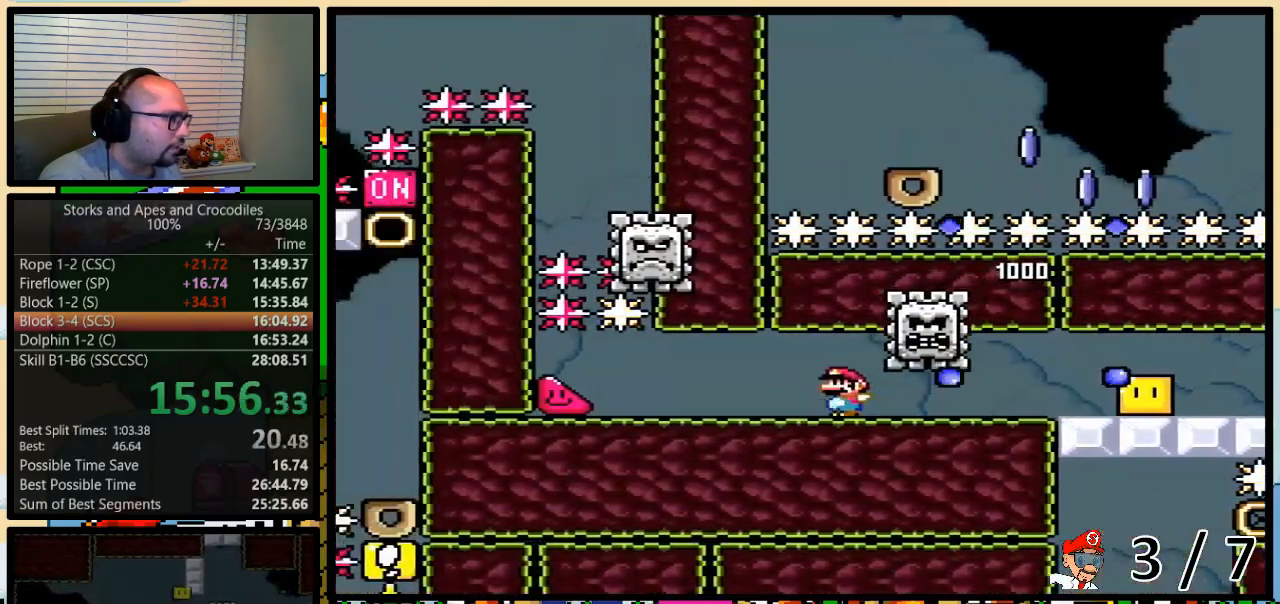
{"buttons": ["X", "DPAD_LEFT"], "events": []}
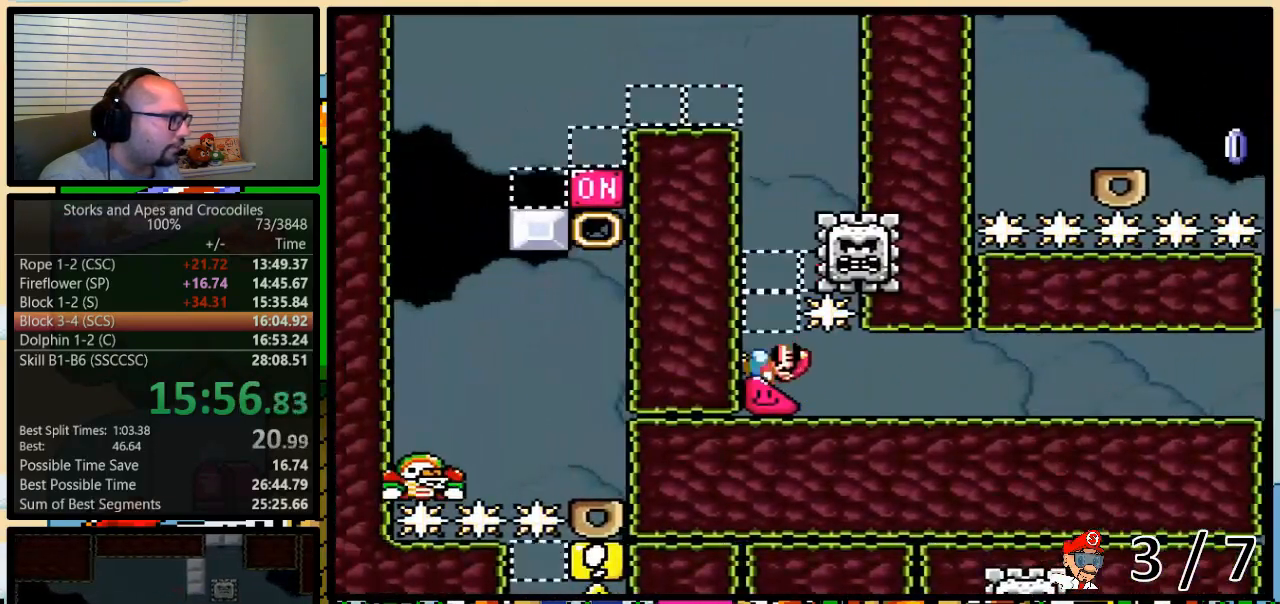
{"buttons": ["X", "DPAD_RIGHT"], "events": [[350, "DPAD_UP", "down"], [383, "A", "down"], [383, "DPAD_LEFT", "up"], [383, "DPAD_RIGHT", "down"], [383, "DPAD_UP", "up"], [483, "A", "up"]]}
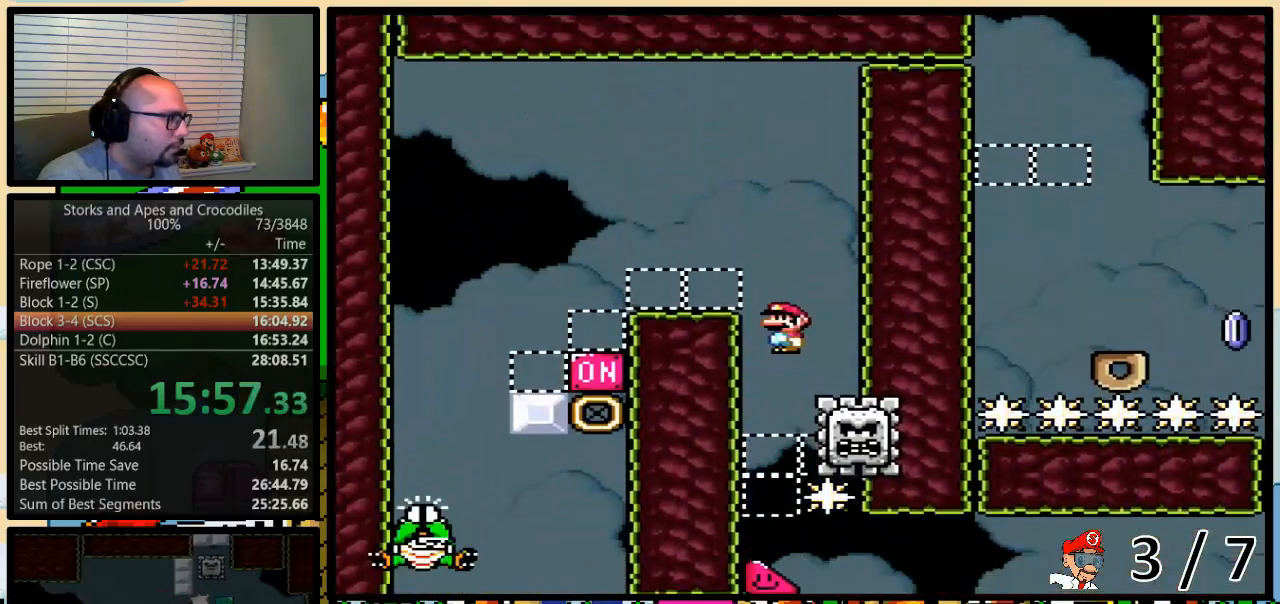
{"buttons": ["A", "X", "DPAD_LEFT"], "events": [[100, "DPAD_LEFT", "down"], [100, "DPAD_RIGHT", "up"], [133, "A", "down"]]}
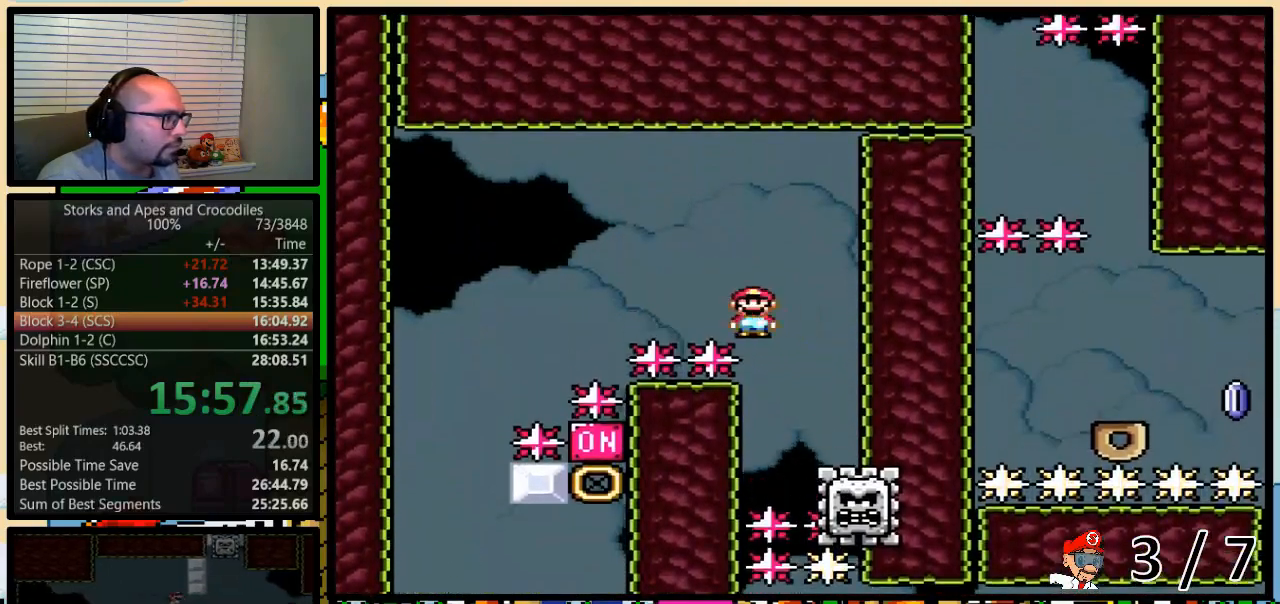
{"buttons": ["X", "DPAD_LEFT"], "events": [[200, "A", "up"]]}
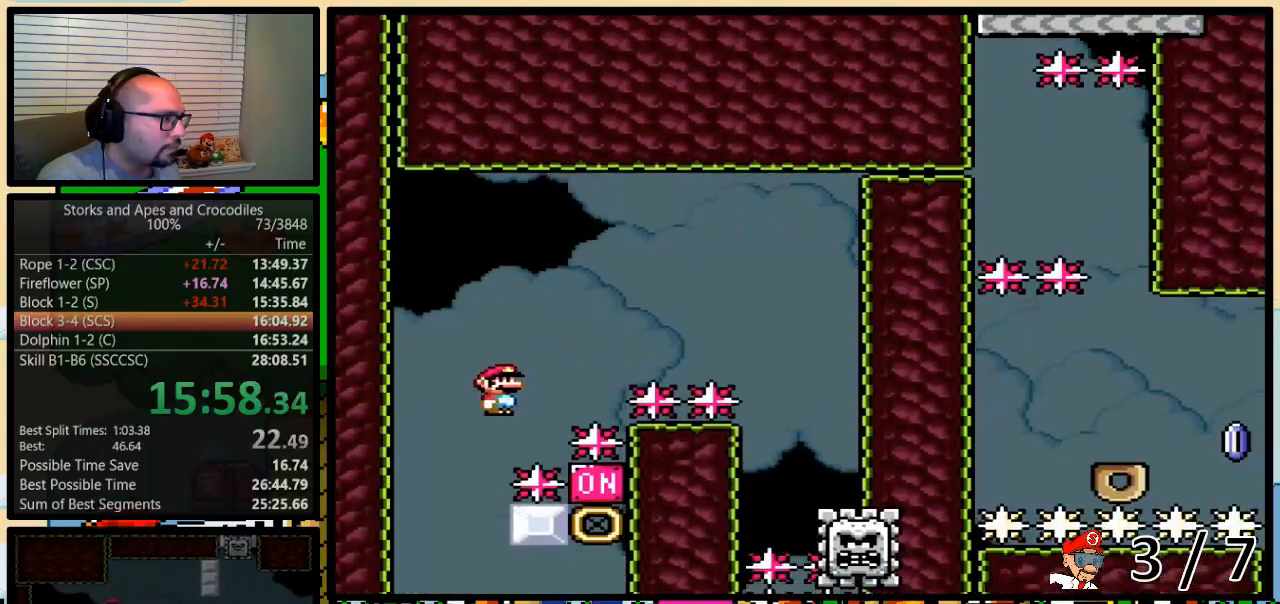
{"buttons": ["A", "X", "DPAD_LEFT"], "events": [[33, "DPAD_LEFT", "up"], [267, "DPAD_RIGHT", "down"], [267, "DPAD_UP", "down"], [350, "A", "down"], [450, "DPAD_RIGHT", "up"], [450, "DPAD_UP", "up"], [483, "DPAD_LEFT", "down"]]}
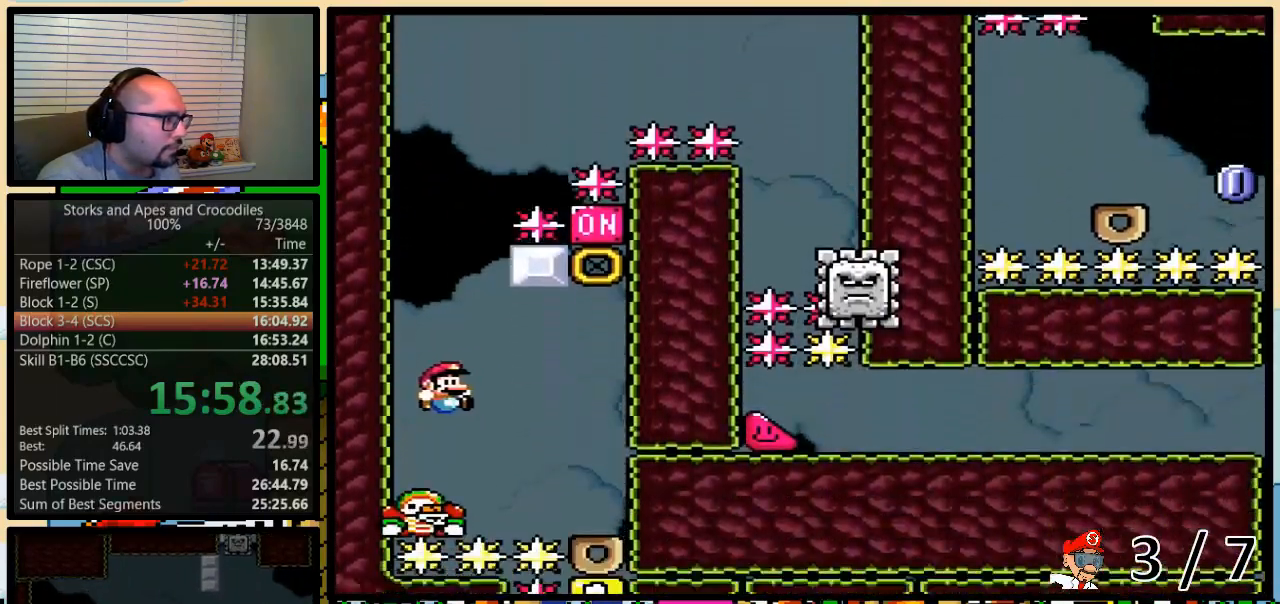
{"buttons": ["A", "X", "DPAD_UP", "DPAD_LEFT"], "events": [[133, "DPAD_UP", "down"], [167, "DPAD_RIGHT", "down"], [167, "DPAD_UP", "up"], [200, "DPAD_LEFT", "up"], [200, "DPAD_UP", "down"], [267, "DPAD_LEFT", "down"], [267, "DPAD_RIGHT", "up"], [283, "A", "up"], [283, "DPAD_UP", "up"], [383, "A", "down"], [483, "DPAD_UP", "down"]]}
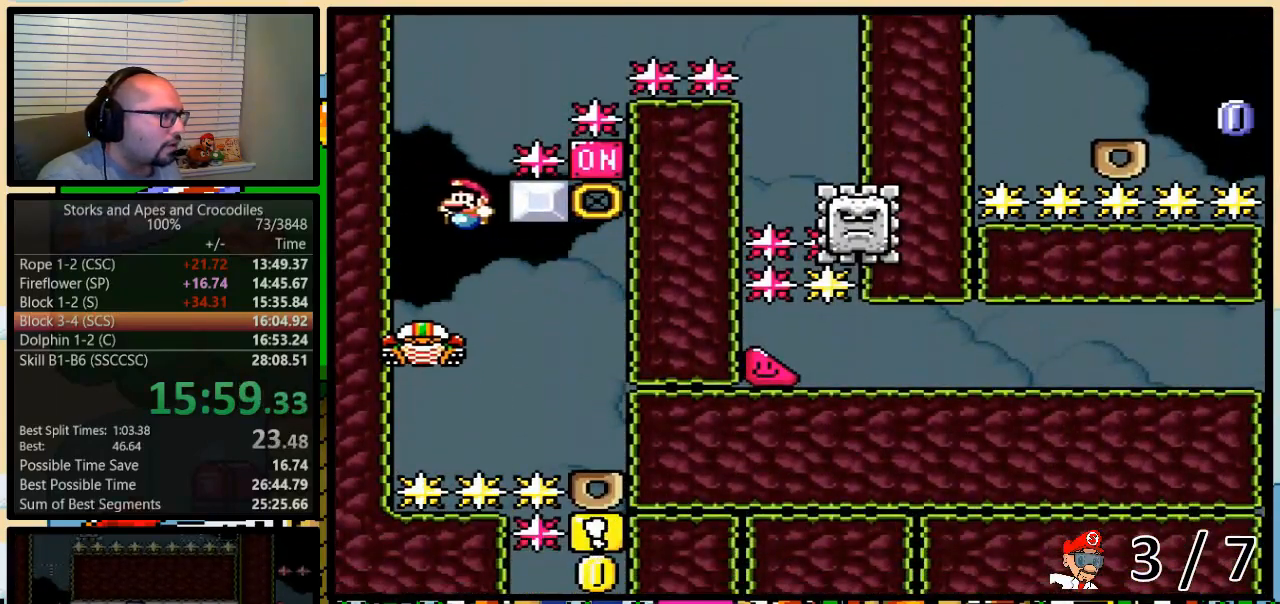
{"buttons": ["A", "X", "DPAD_LEFT"], "events": [[17, "A", "up"], [17, "DPAD_LEFT", "up"], [17, "DPAD_RIGHT", "down"], [50, "DPAD_UP", "up"], [100, "DPAD_UP", "down"], [167, "DPAD_LEFT", "down"], [167, "DPAD_RIGHT", "up"], [167, "DPAD_UP", "up"], [233, "A", "down"], [233, "DPAD_UP", "down"], [267, "DPAD_LEFT", "up"], [267, "DPAD_RIGHT", "down"], [267, "DPAD_UP", "up"], [300, "DPAD_UP", "down"], [350, "DPAD_LEFT", "down"], [350, "DPAD_RIGHT", "up"], [350, "DPAD_UP", "up"]]}
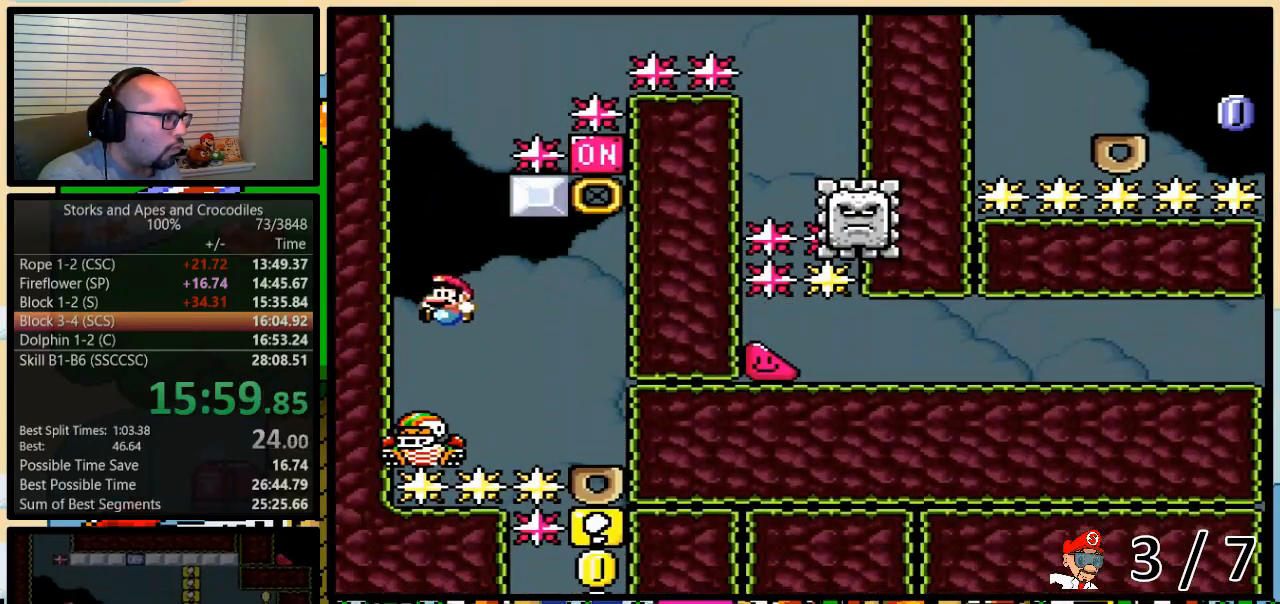
{"buttons": ["A", "X", "DPAD_UP", "DPAD_RIGHT"], "events": [[17, "A", "up"], [33, "DPAD_UP", "down"], [67, "DPAD_LEFT", "up"], [67, "DPAD_RIGHT", "down"], [100, "DPAD_UP", "up"], [133, "DPAD_UP", "down"], [167, "DPAD_LEFT", "down"], [167, "DPAD_RIGHT", "up"], [167, "DPAD_UP", "up"], [267, "DPAD_LEFT", "up"], [267, "DPAD_RIGHT", "down"], [383, "DPAD_UP", "down"], [417, "A", "down"]]}
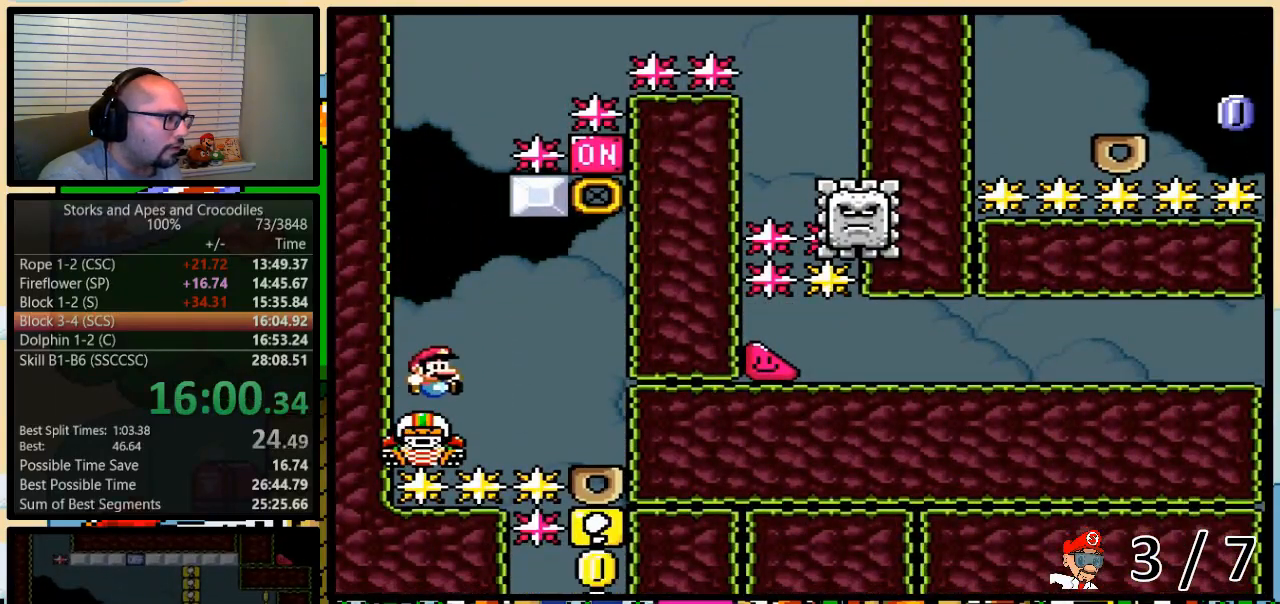
{"buttons": ["A", "X", "DPAD_RIGHT"], "events": [[167, "A", "up"], [233, "A", "down"], [483, "DPAD_UP", "up"]]}
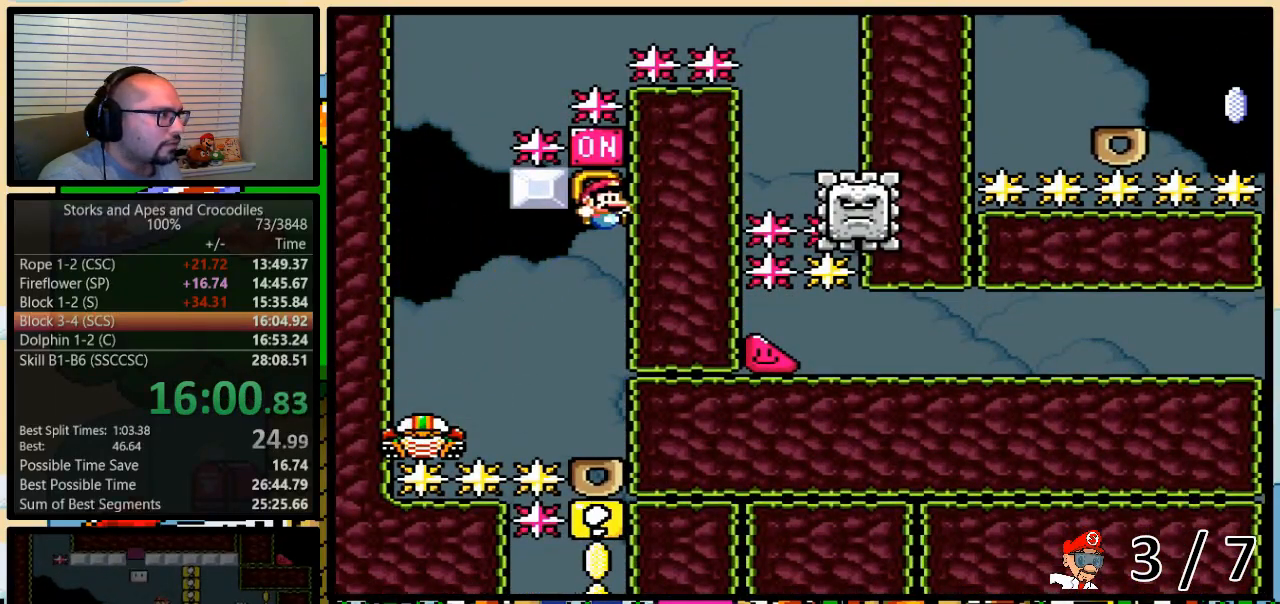
{"buttons": ["X"], "events": [[17, "DPAD_RIGHT", "up"], [167, "A", "up"]]}
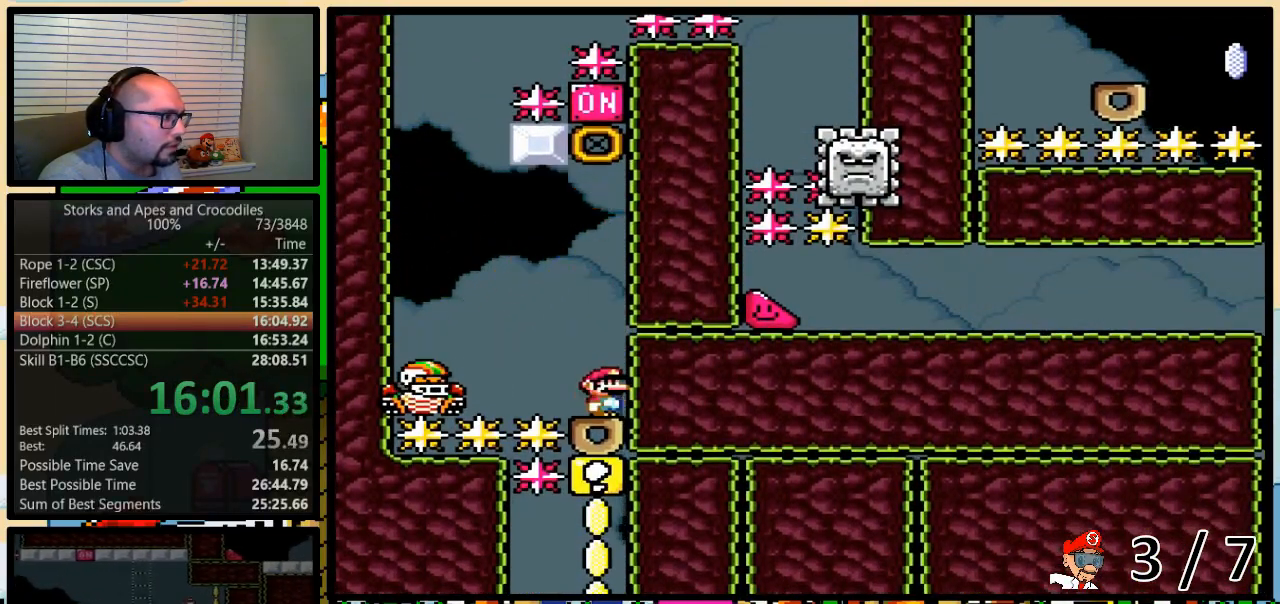
{"buttons": ["X"], "events": [[50, "A", "down"], [200, "A", "up"]]}
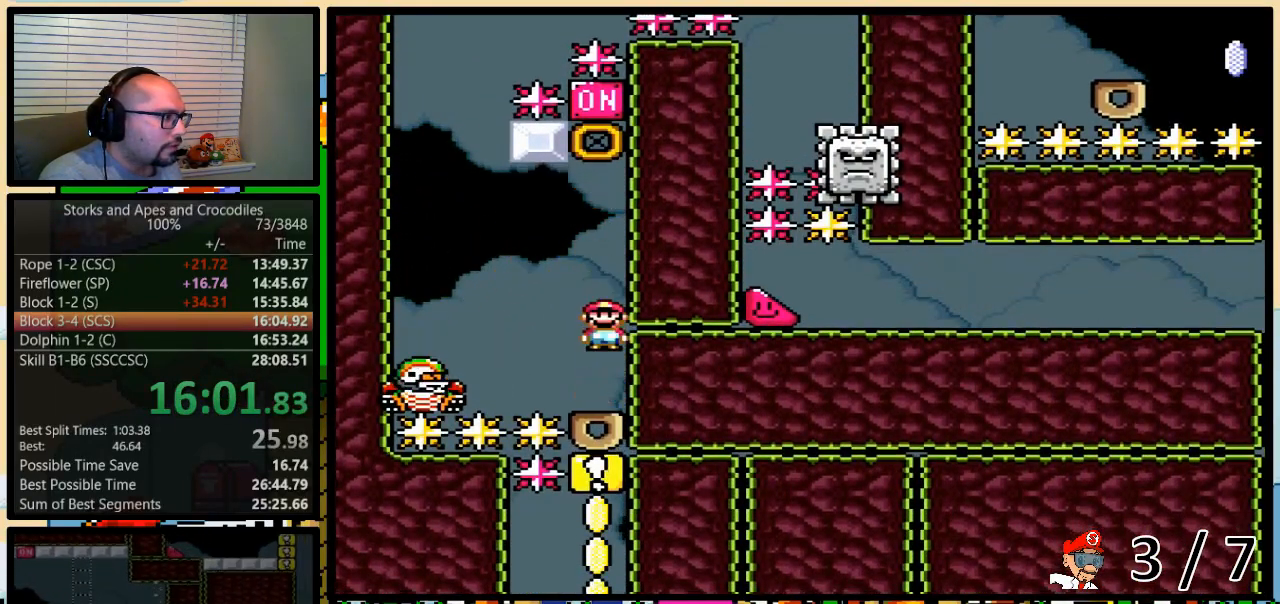
{"buttons": ["A", "X", "DPAD_RIGHT"], "events": [[383, "A", "down"], [383, "DPAD_RIGHT", "down"], [383, "DPAD_UP", "down"], [500, "DPAD_UP", "up"]]}
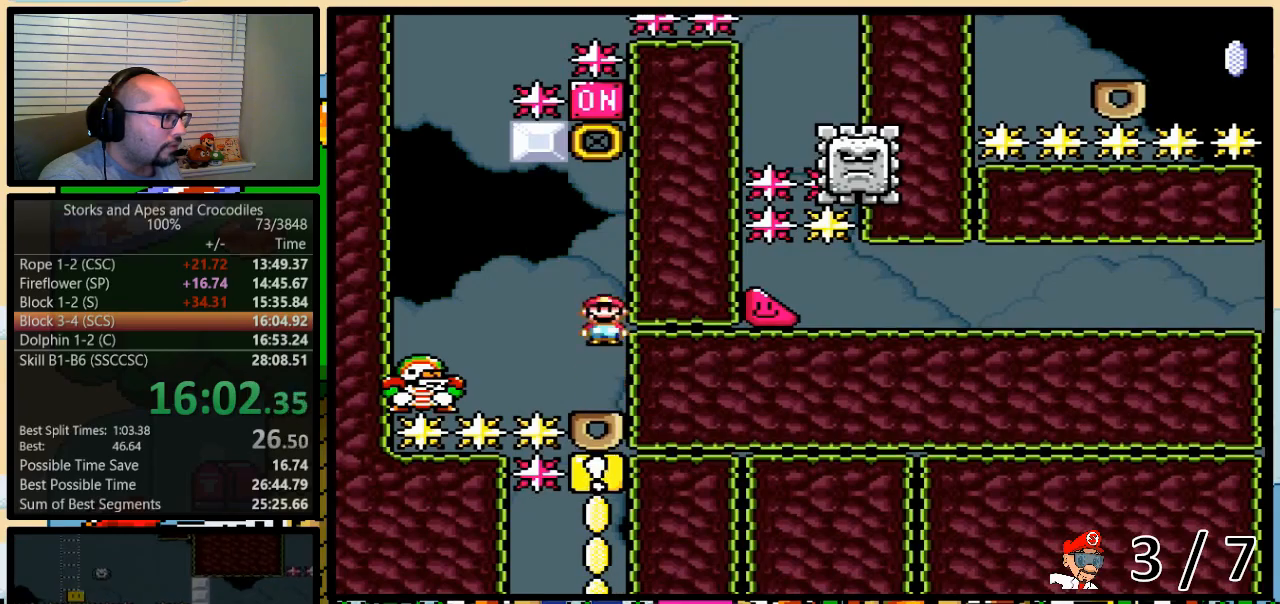
{"buttons": ["X", "DPAD_UP"], "events": [[133, "DPAD_LEFT", "down"], [133, "DPAD_RIGHT", "up"], [233, "DPAD_UP", "down"], [267, "DPAD_LEFT", "up"], [267, "DPAD_RIGHT", "down"], [267, "DPAD_UP", "up"], [317, "DPAD_UP", "down"], [383, "DPAD_UP", "up"], [417, "DPAD_UP", "down"], [450, "A", "up"], [483, "DPAD_RIGHT", "up"]]}
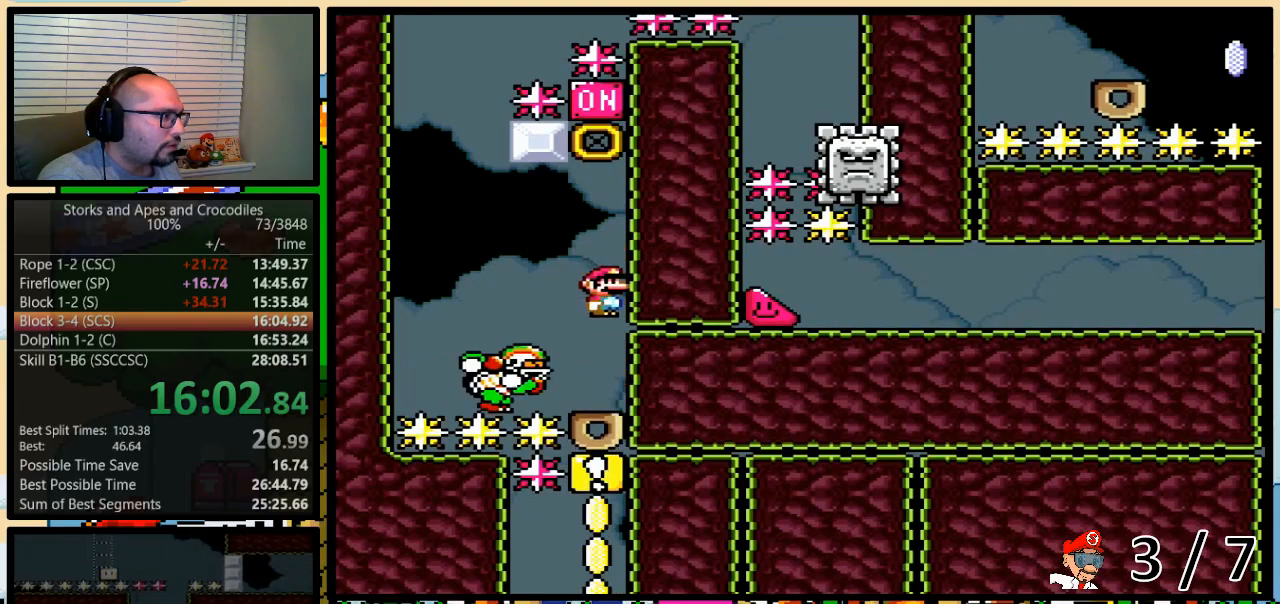
{"buttons": ["A", "X"], "events": [[17, "DPAD_LEFT", "down"], [67, "DPAD_LEFT", "up"], [67, "DPAD_RIGHT", "down"], [100, "DPAD_UP", "up"], [133, "A", "down"], [167, "DPAD_UP", "down"], [317, "DPAD_UP", "up"], [483, "DPAD_RIGHT", "up"]]}
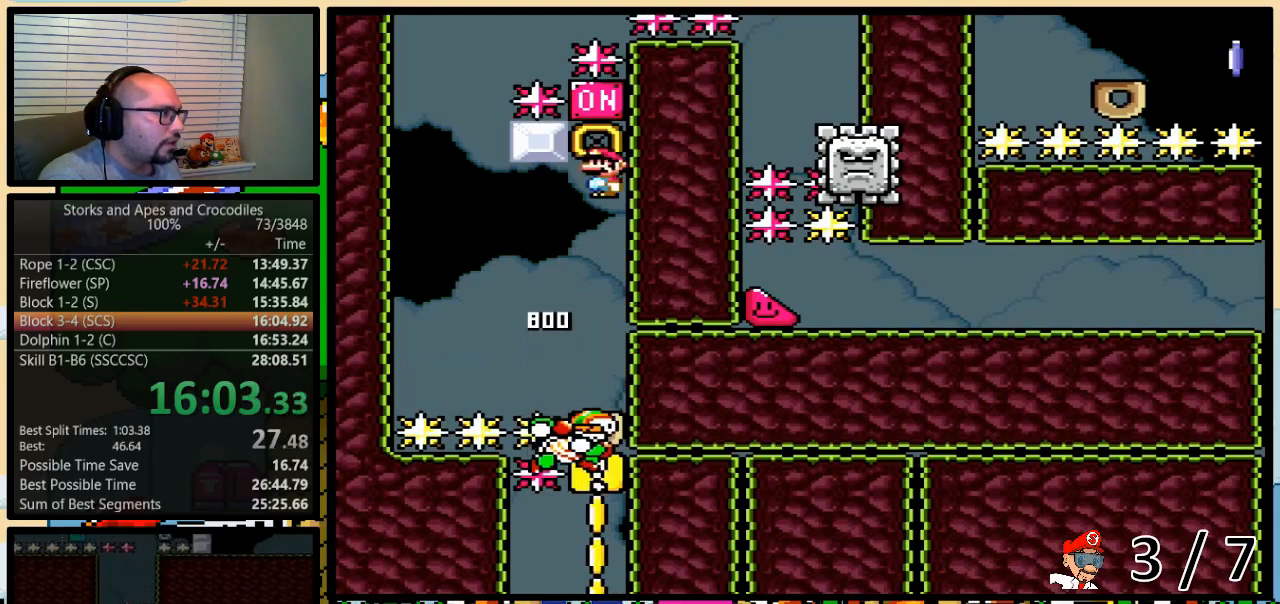
{"buttons": ["X"], "events": [[83, "DPAD_RIGHT", "down"], [117, "DPAD_UP", "down"], [300, "DPAD_UP", "up"], [333, "A", "up"], [383, "DPAD_RIGHT", "up"]]}